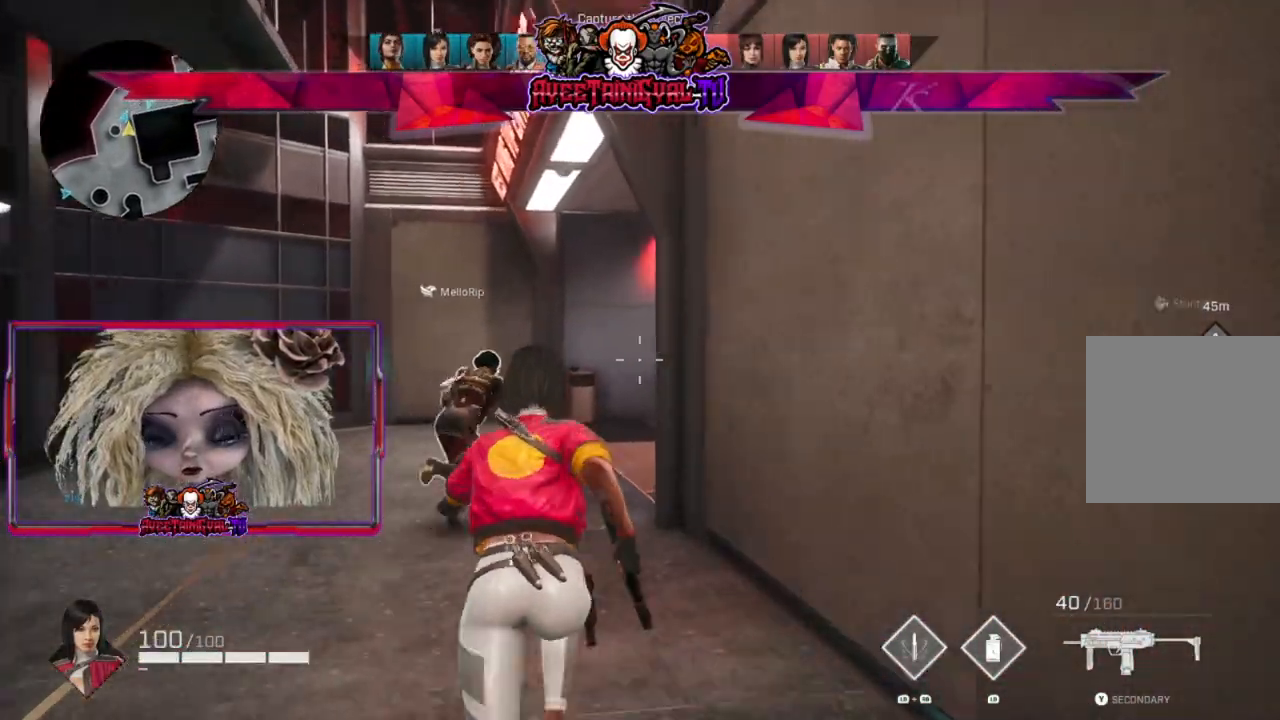
Gameplay with a controller (Xbox layout); each line is a JSON object with the inputs held at the frame after it. "events" lists button and stick changes between this image and that frame as [ms after this image, input, new state], when the widget could be followed in between.
{"buttons": [], "left_stick": "up", "right_stick": "center", "events": []}
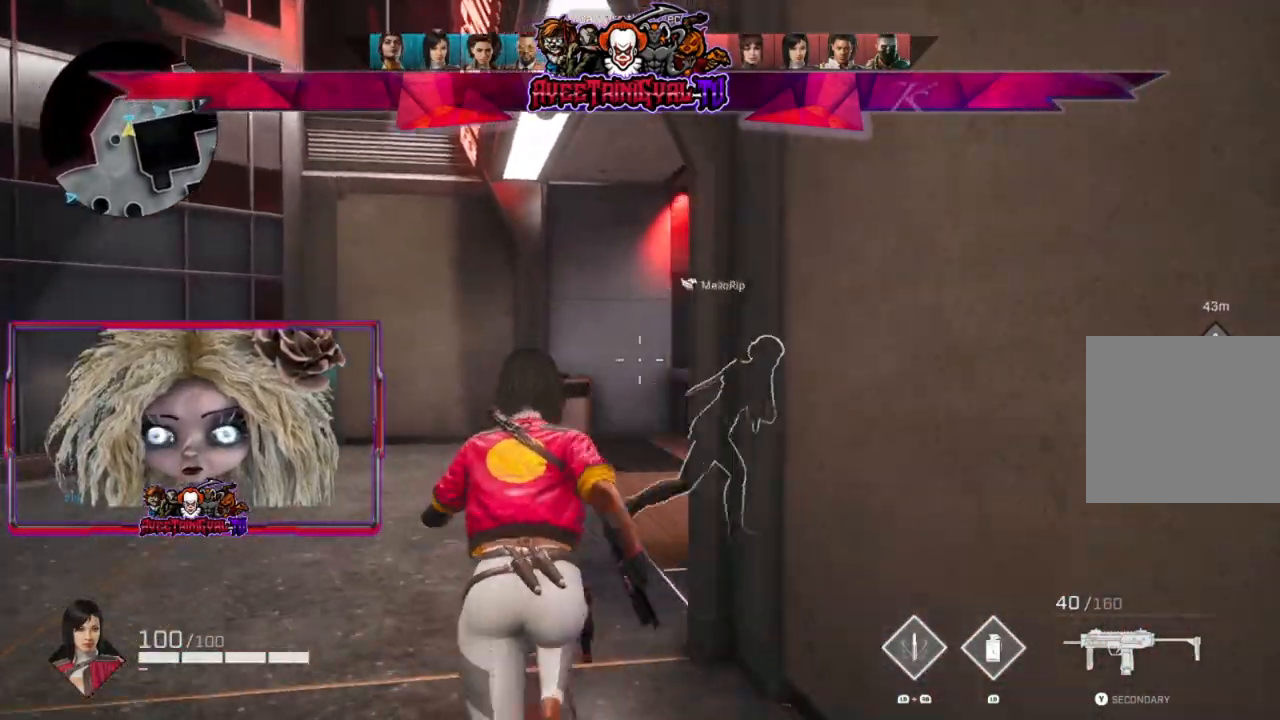
{"buttons": [], "left_stick": "up", "right_stick": "right", "events": [[200, "right_stick", "right"]]}
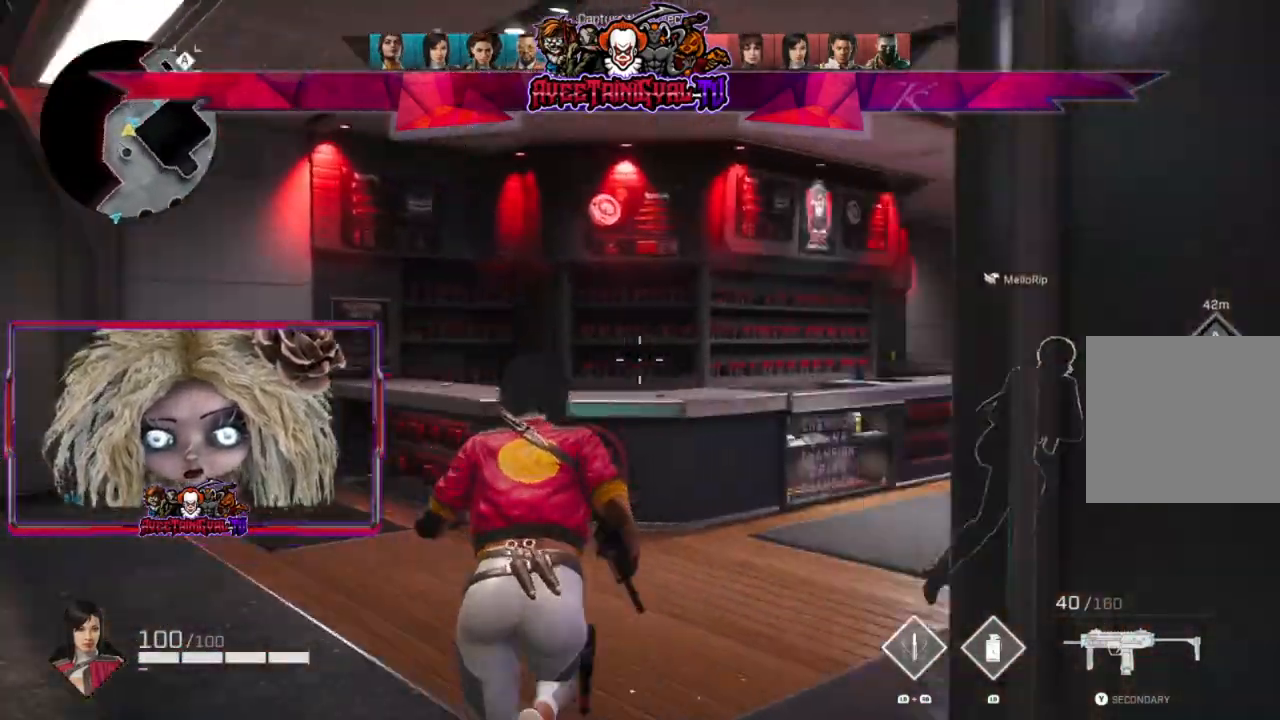
{"buttons": [], "left_stick": "up", "right_stick": "right", "events": [[233, "right_stick", "center"], [500, "right_stick", "right"]]}
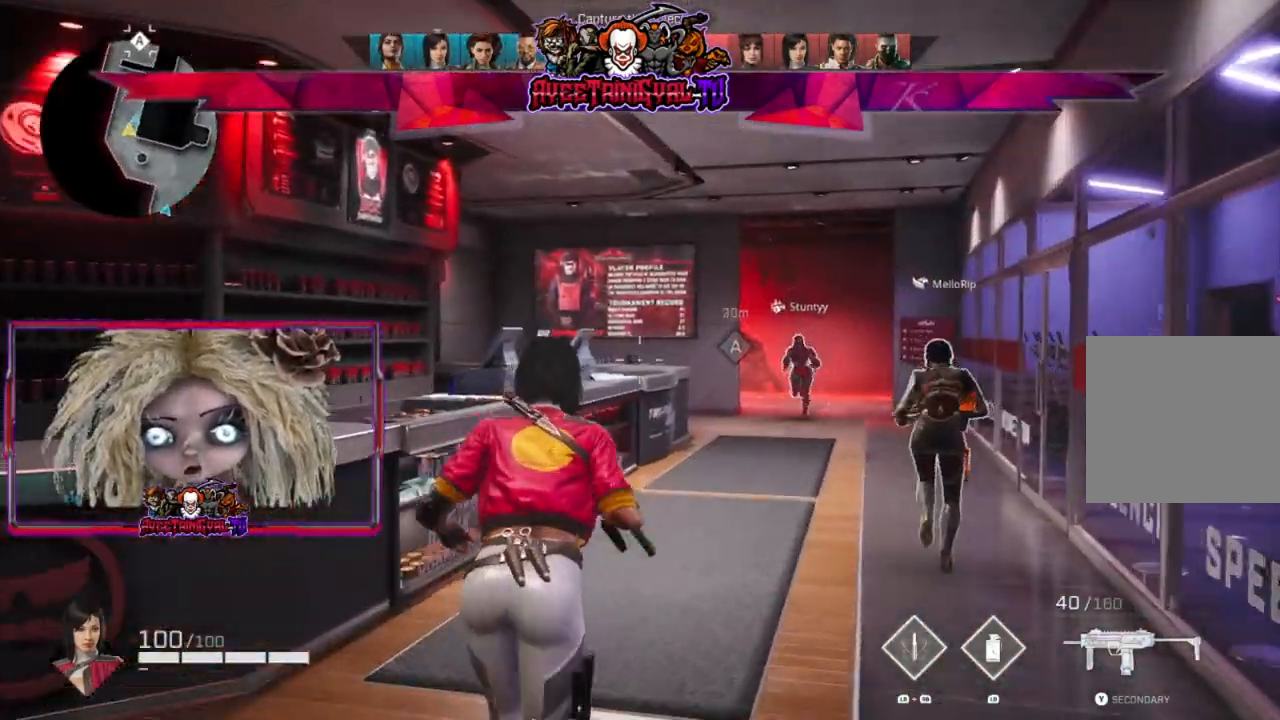
{"buttons": [], "left_stick": "up", "right_stick": "center", "events": [[167, "right_stick", "center"]]}
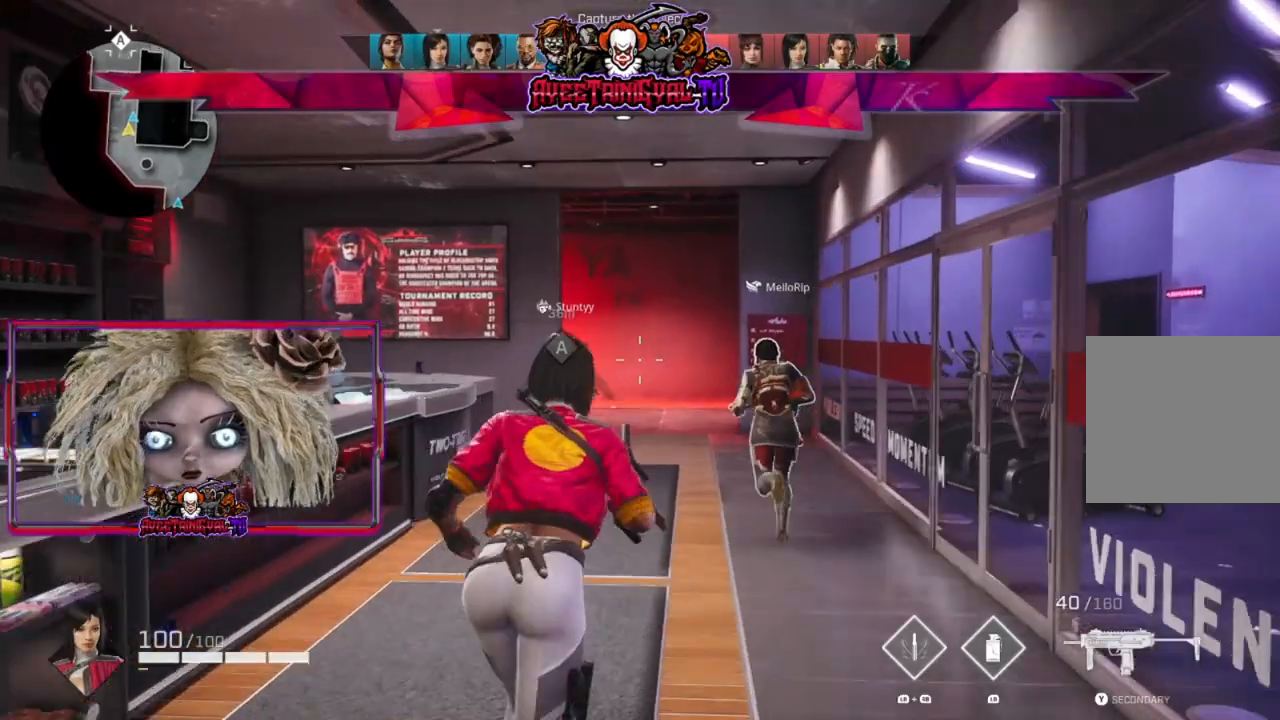
{"buttons": [], "left_stick": "up", "right_stick": "down-left", "events": [[500, "right_stick", "down-left"]]}
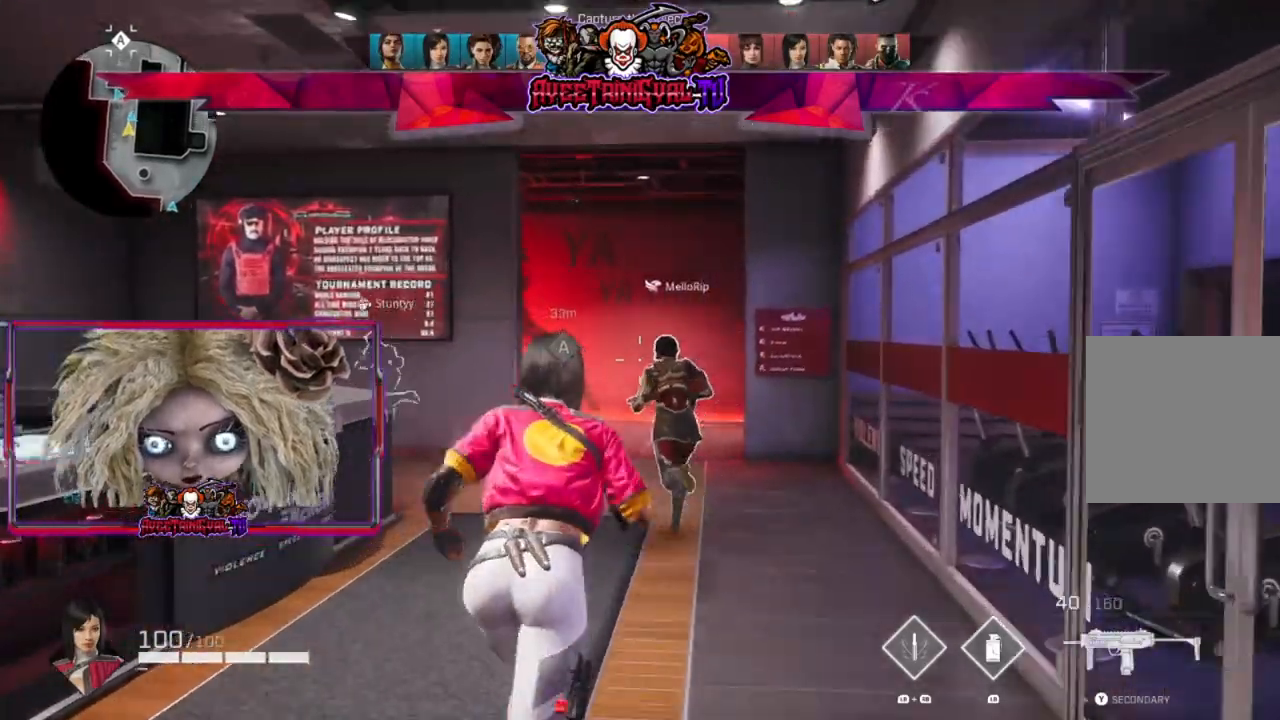
{"buttons": [], "left_stick": "up", "right_stick": "center", "events": [[33, "right_stick", "left"], [200, "right_stick", "center"]]}
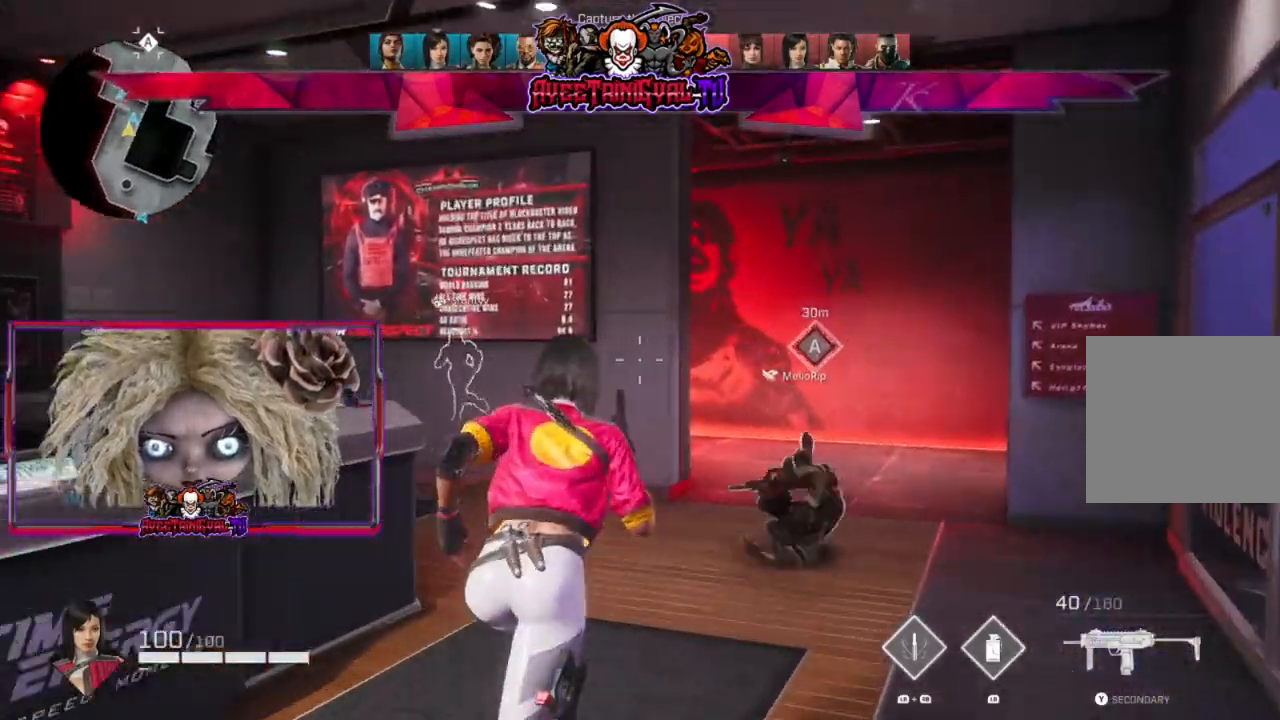
{"buttons": [], "left_stick": "up", "right_stick": "center", "events": []}
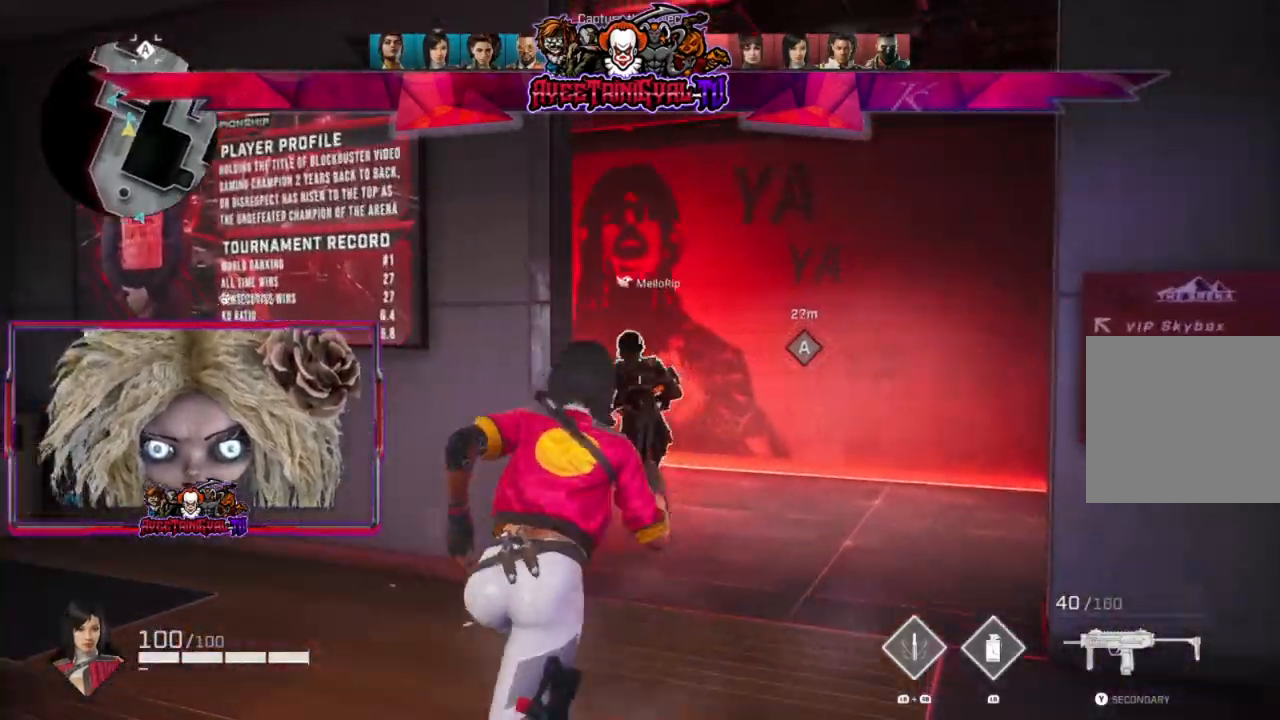
{"buttons": [], "left_stick": "up", "right_stick": "left", "events": [[33, "right_stick", "left"]]}
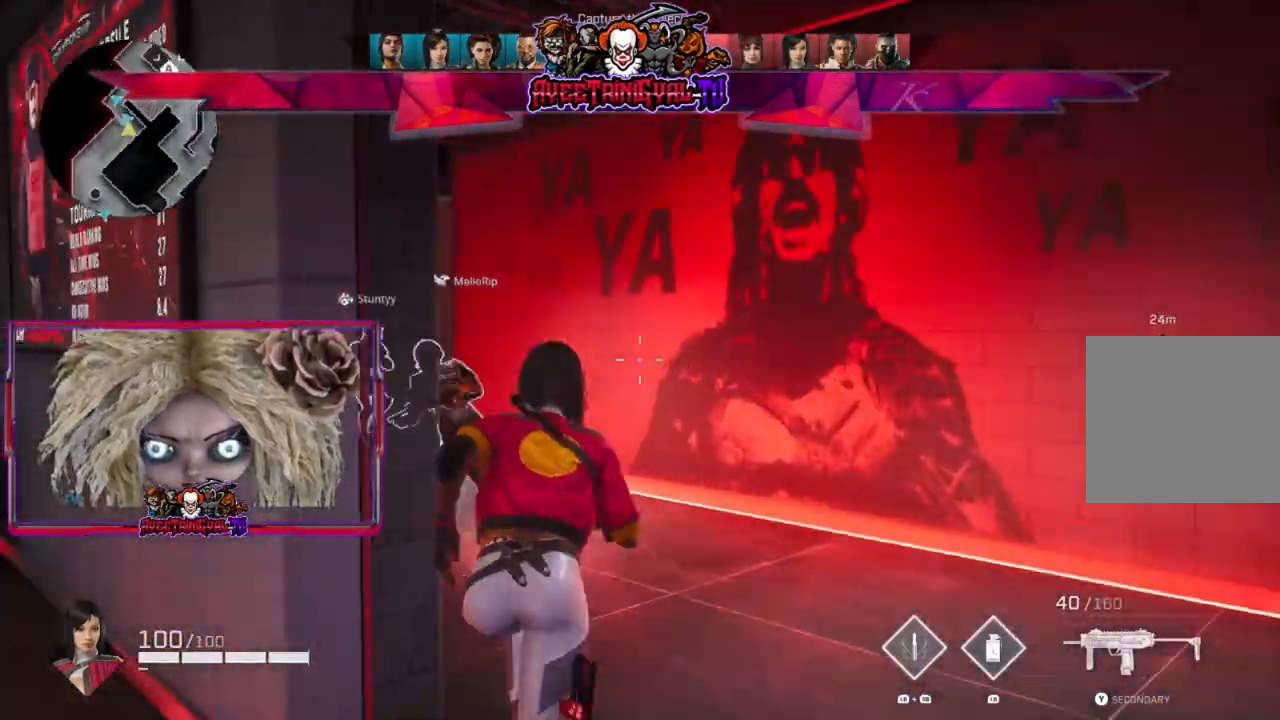
{"buttons": [], "left_stick": "up", "right_stick": "center", "events": [[267, "right_stick", "center"]]}
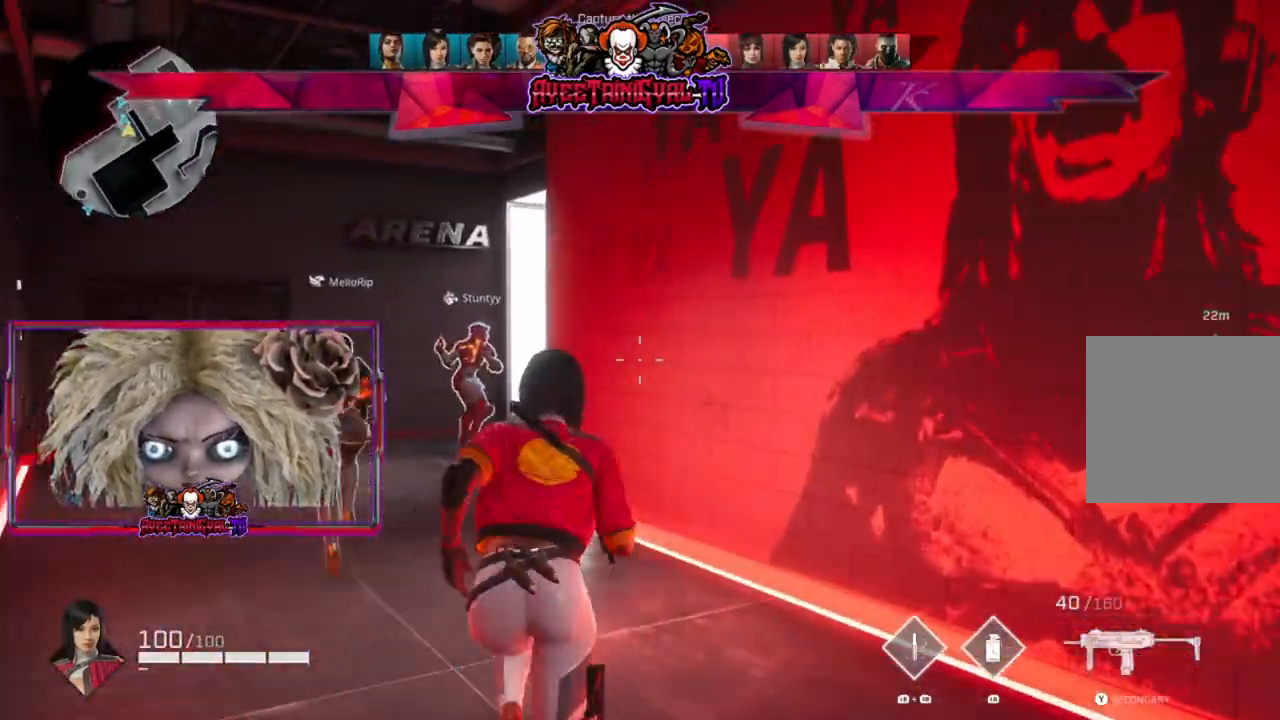
{"buttons": [], "left_stick": "up", "right_stick": "center", "events": []}
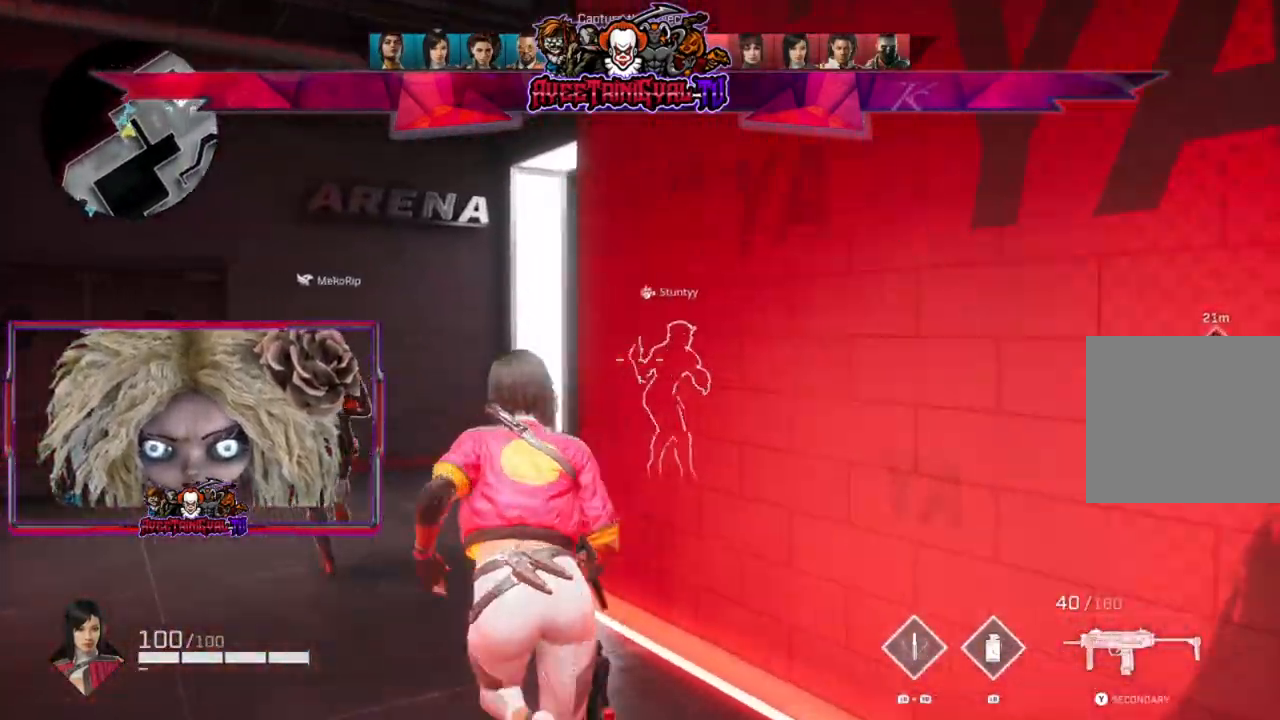
{"buttons": [], "left_stick": "up", "right_stick": "right", "events": [[300, "right_stick", "right"]]}
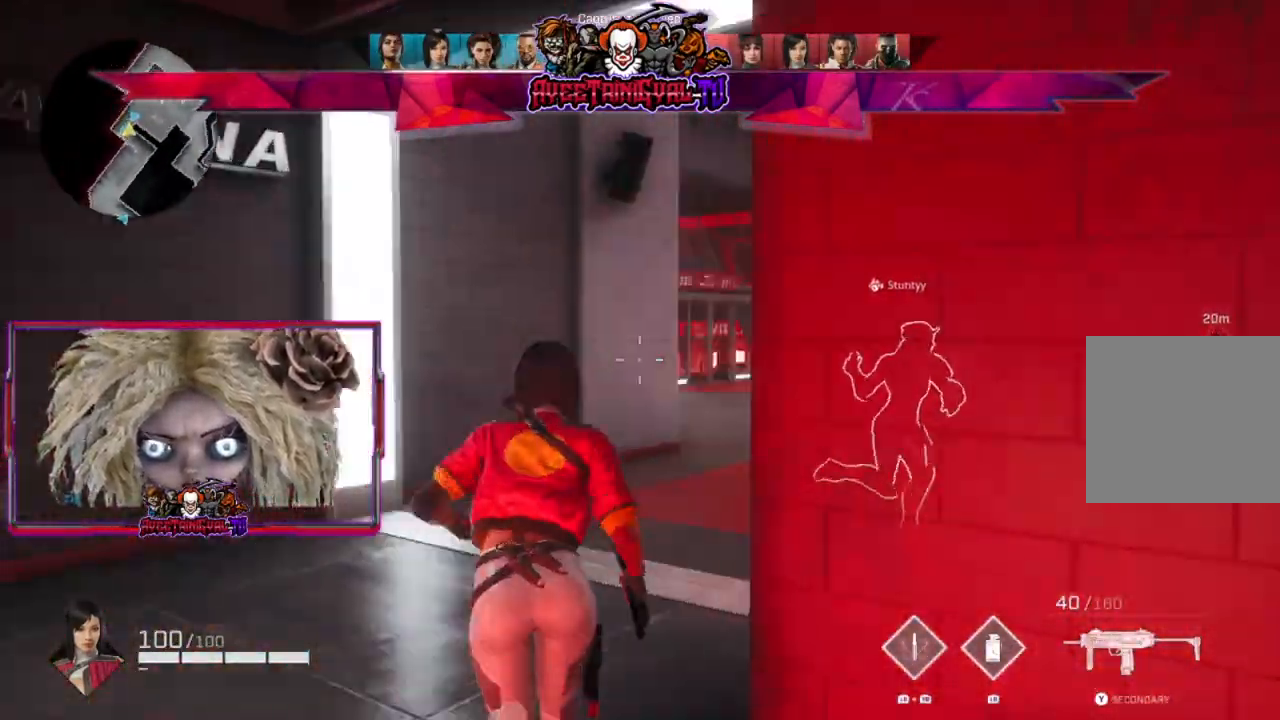
{"buttons": [], "left_stick": "up", "right_stick": "center", "events": [[433, "right_stick", "center"]]}
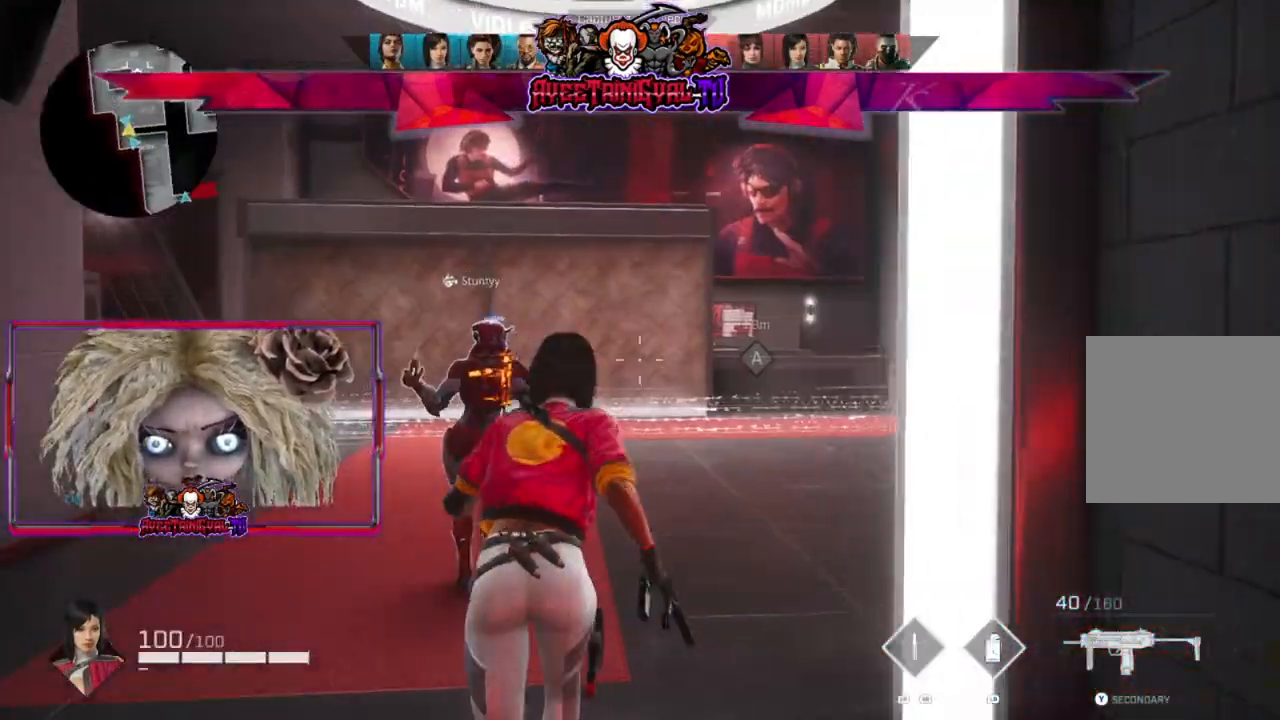
{"buttons": [], "left_stick": "up", "right_stick": "center", "events": []}
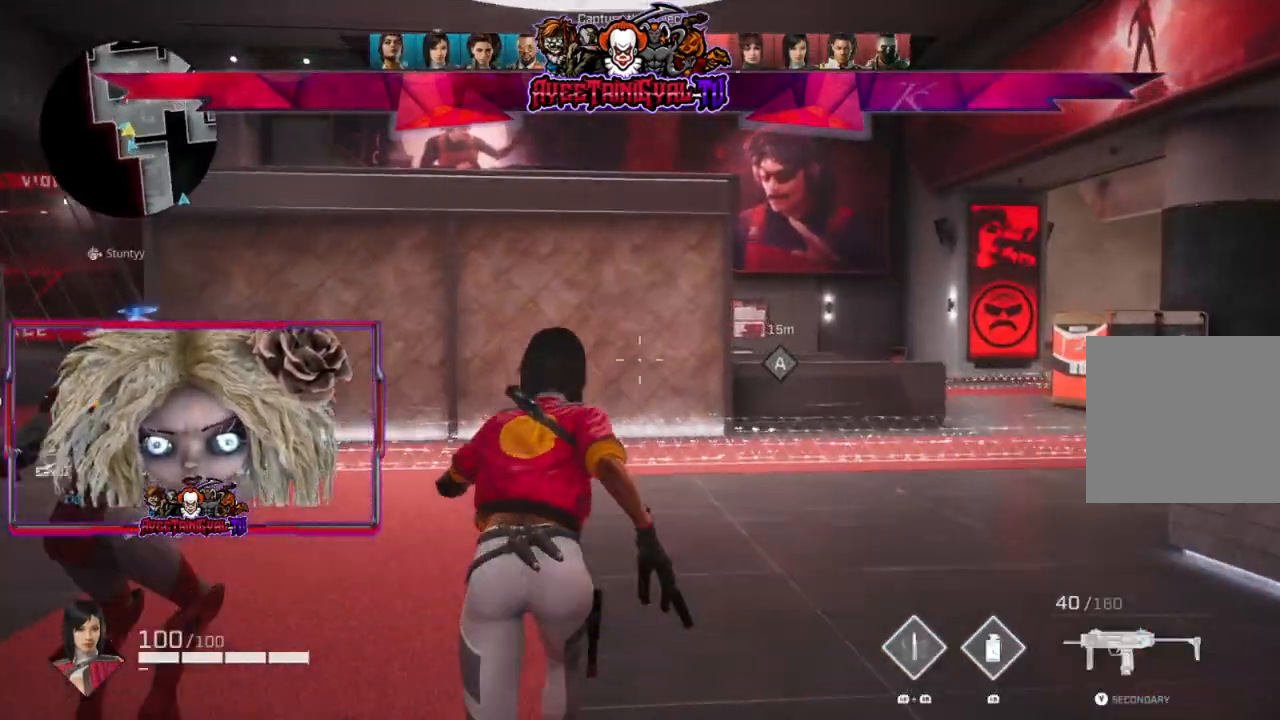
{"buttons": [], "left_stick": "up", "right_stick": "center", "events": []}
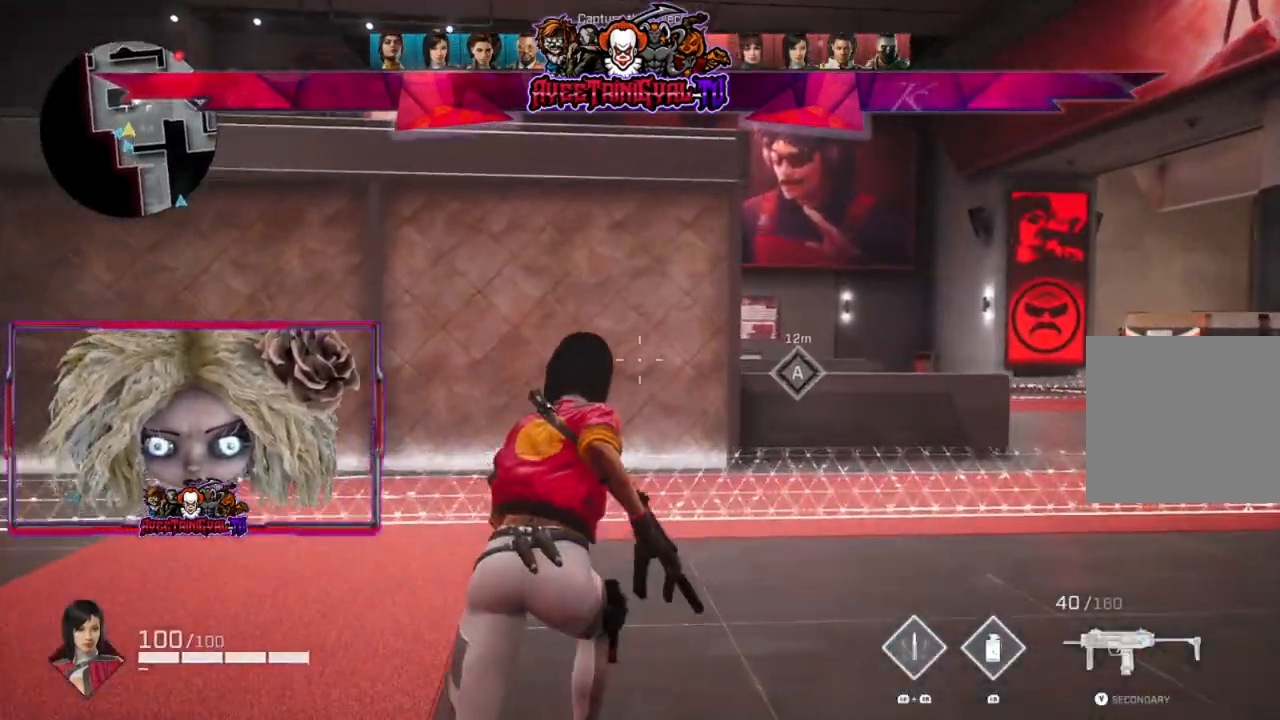
{"buttons": [], "left_stick": "up", "right_stick": "center", "events": [[100, "right_stick", "right"], [200, "right_stick", "center"]]}
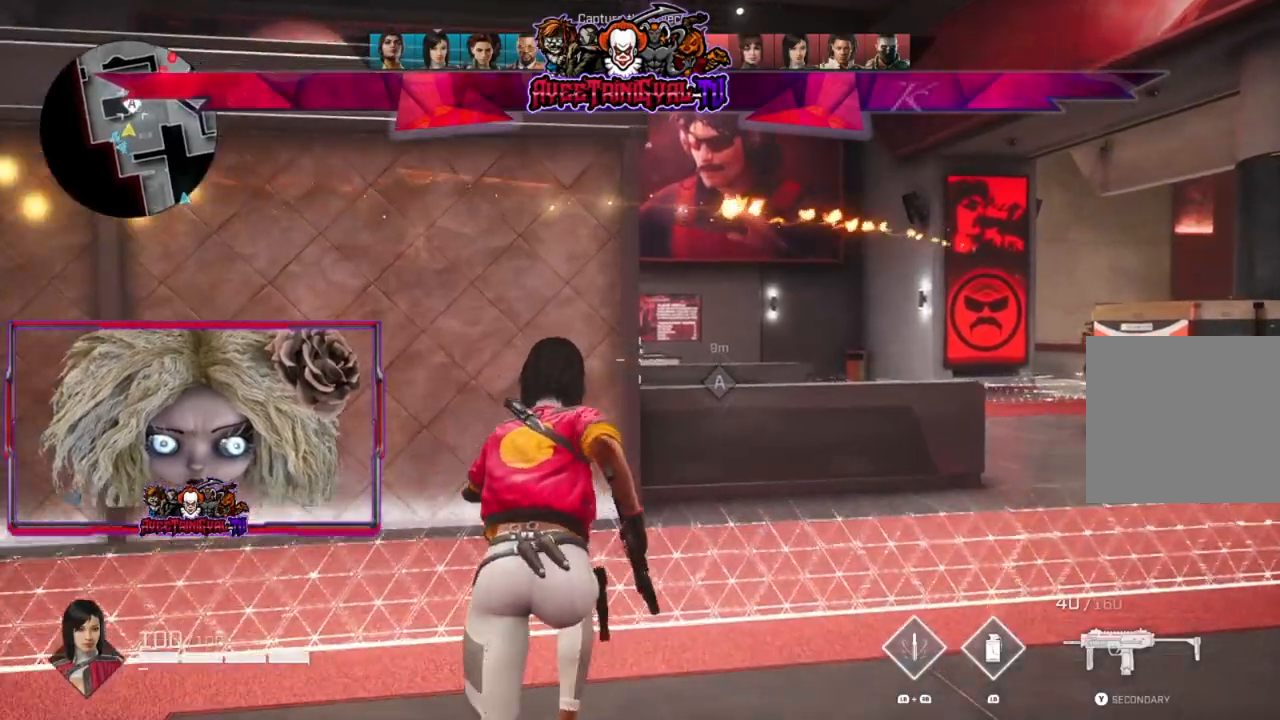
{"buttons": [], "left_stick": "up-left", "right_stick": "left", "events": [[33, "right_stick", "right"], [133, "left_stick", "up-left"], [233, "right_stick", "center"], [300, "right_stick", "right"], [367, "right_stick", "center"], [433, "right_stick", "left"]]}
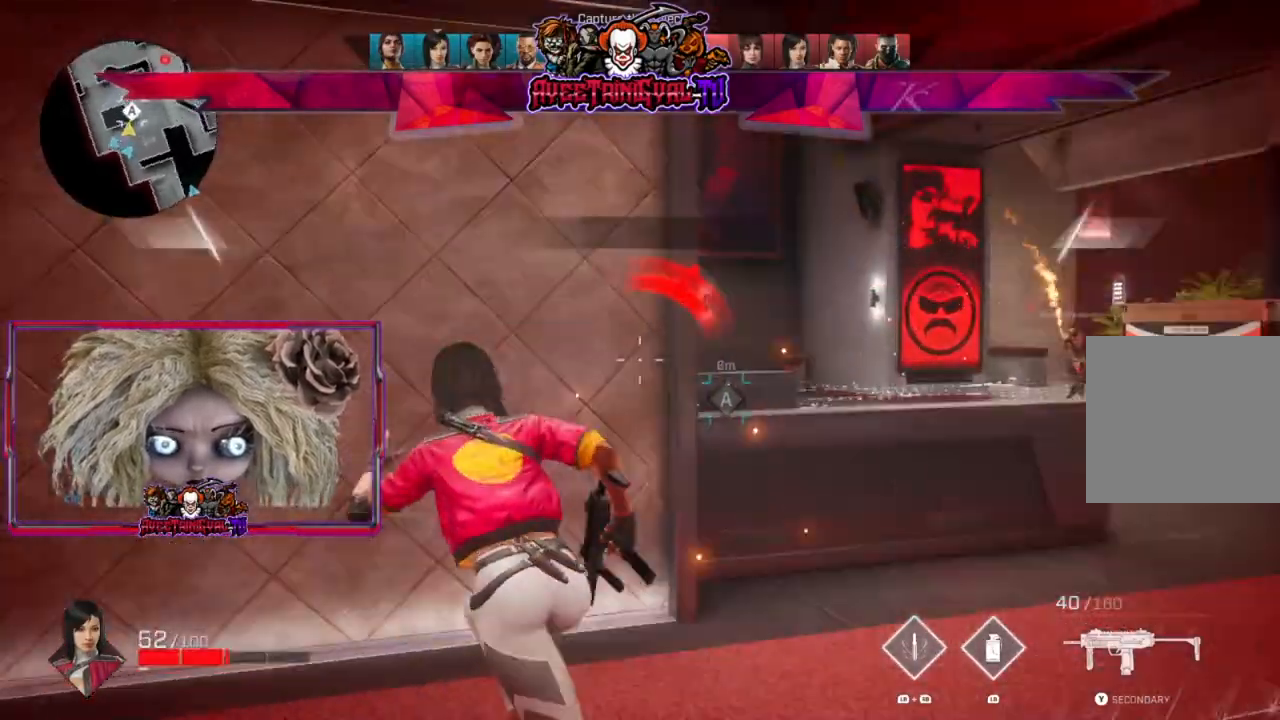
{"buttons": [], "left_stick": "up-left", "right_stick": "center", "events": [[67, "right_stick", "center"], [200, "right_stick", "right"], [467, "right_stick", "center"]]}
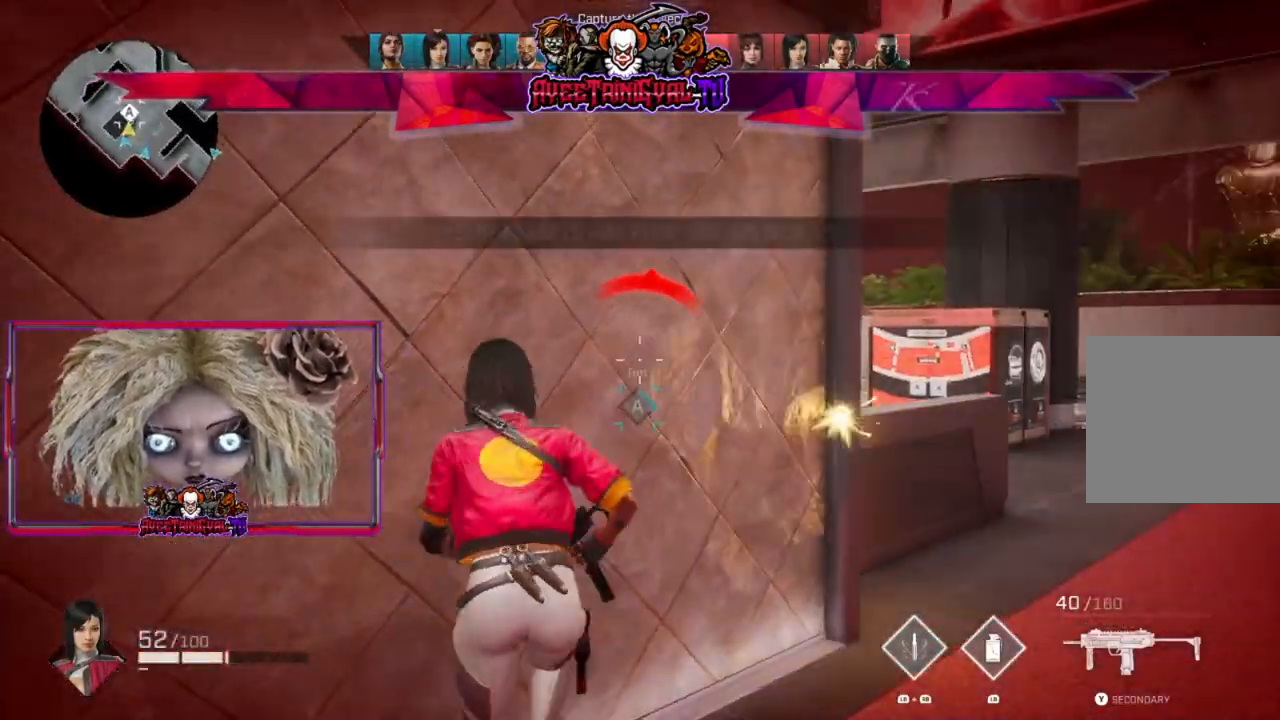
{"buttons": [], "left_stick": "center", "right_stick": "center", "events": [[100, "left_stick", "center"], [133, "right_stick", "right"], [233, "right_stick", "center"], [367, "right_stick", "right"], [467, "right_stick", "center"]]}
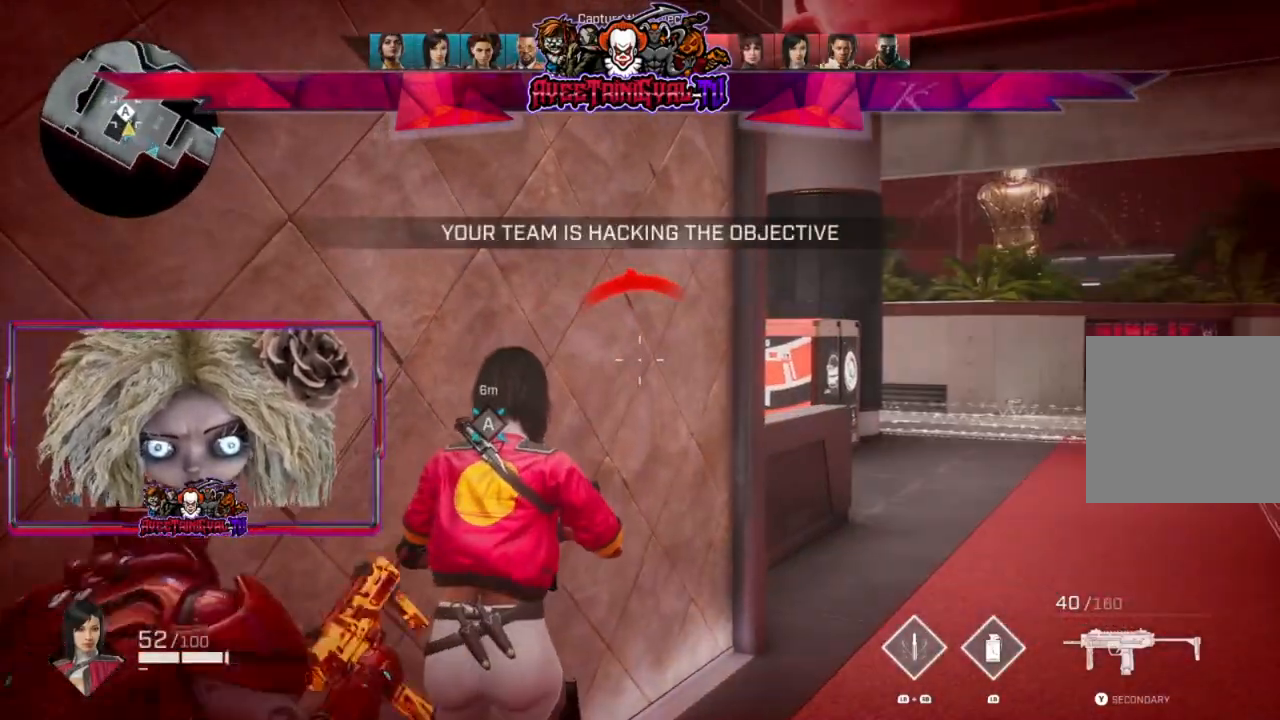
{"buttons": [], "left_stick": "center", "right_stick": "center", "events": [[67, "left_stick", "up-right"], [400, "left_stick", "center"]]}
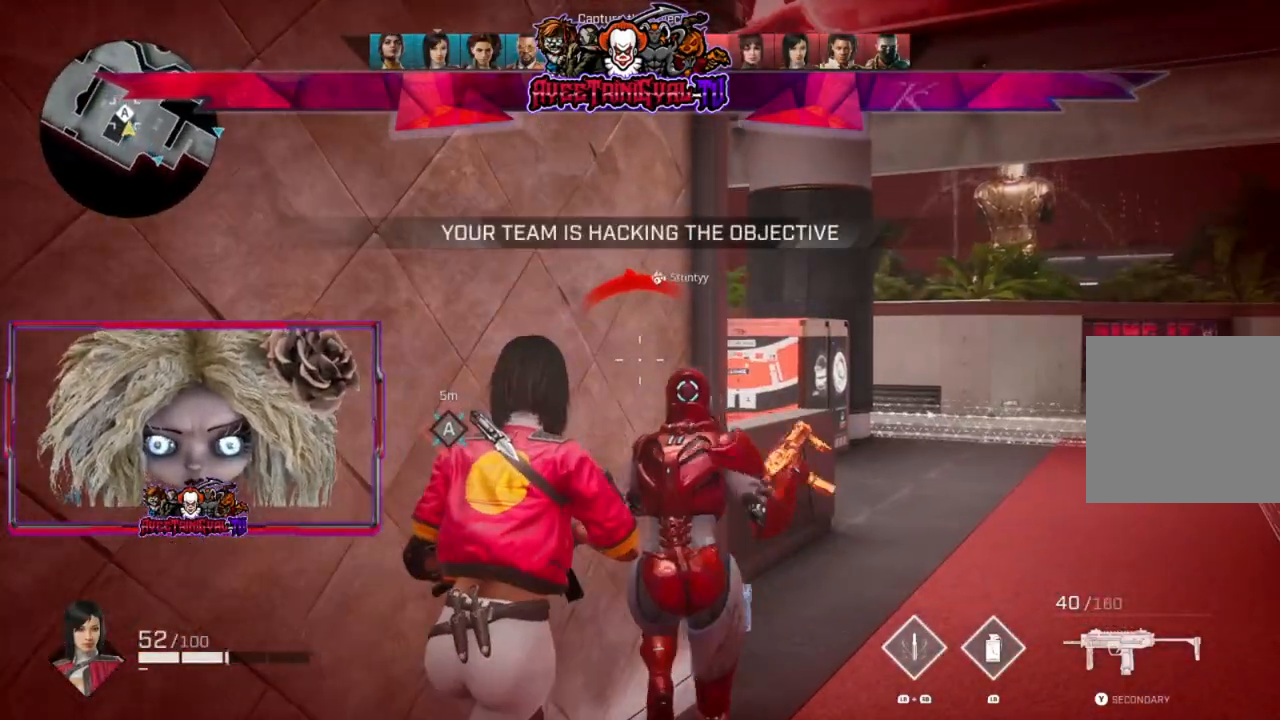
{"buttons": [], "left_stick": "center", "right_stick": "center", "events": []}
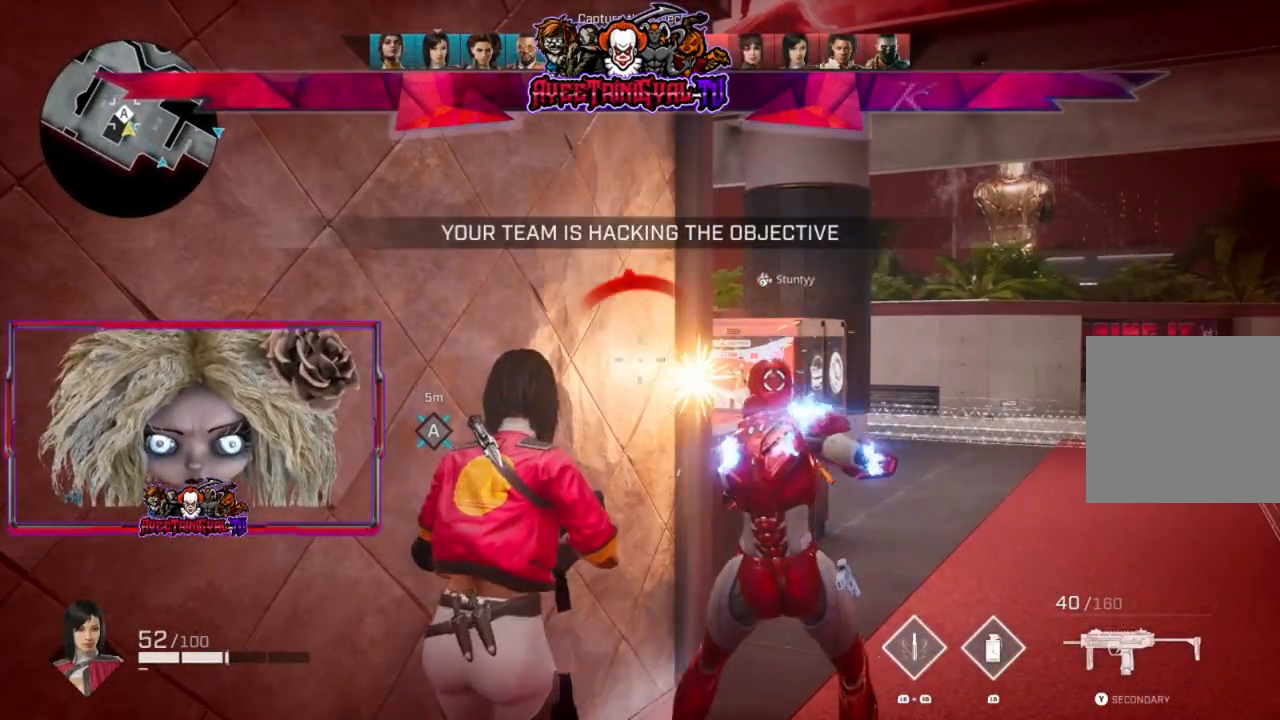
{"buttons": [], "left_stick": "left", "right_stick": "left", "events": [[100, "left_stick", "down-left"], [133, "right_stick", "left"], [400, "left_stick", "left"]]}
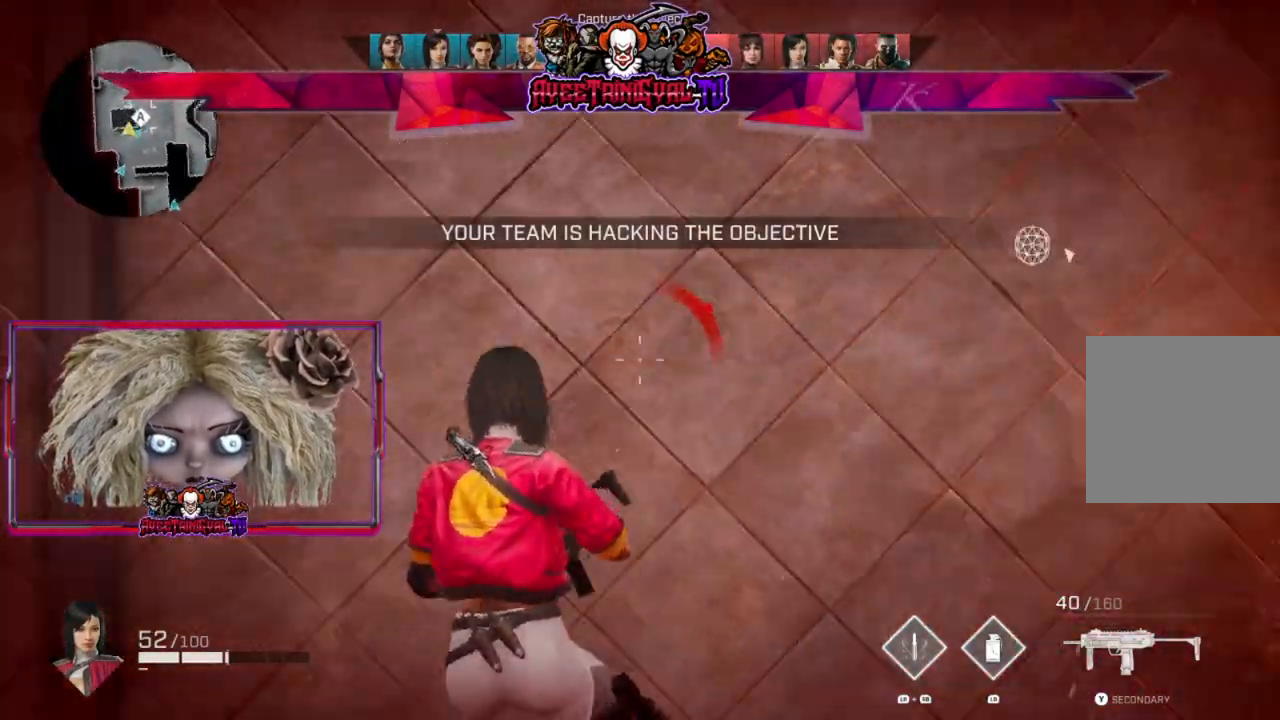
{"buttons": [], "left_stick": "up-left", "right_stick": "center", "events": [[33, "left_stick", "up-left"], [133, "L3", "down"], [300, "L3", "up"], [300, "right_stick", "center"]]}
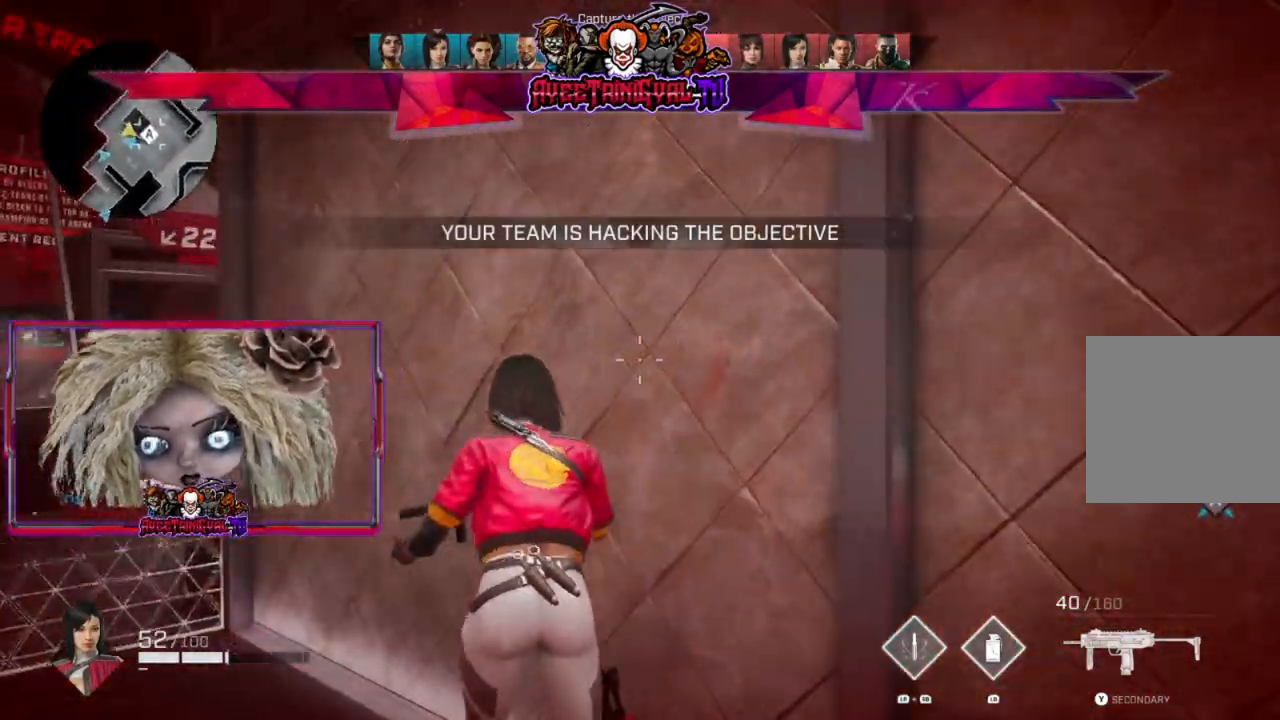
{"buttons": [], "left_stick": "center", "right_stick": "right", "events": [[100, "R1", "down"], [100, "R2", "down"], [233, "R1", "up"], [233, "R2", "up"], [233, "right_stick", "right"], [500, "left_stick", "center"]]}
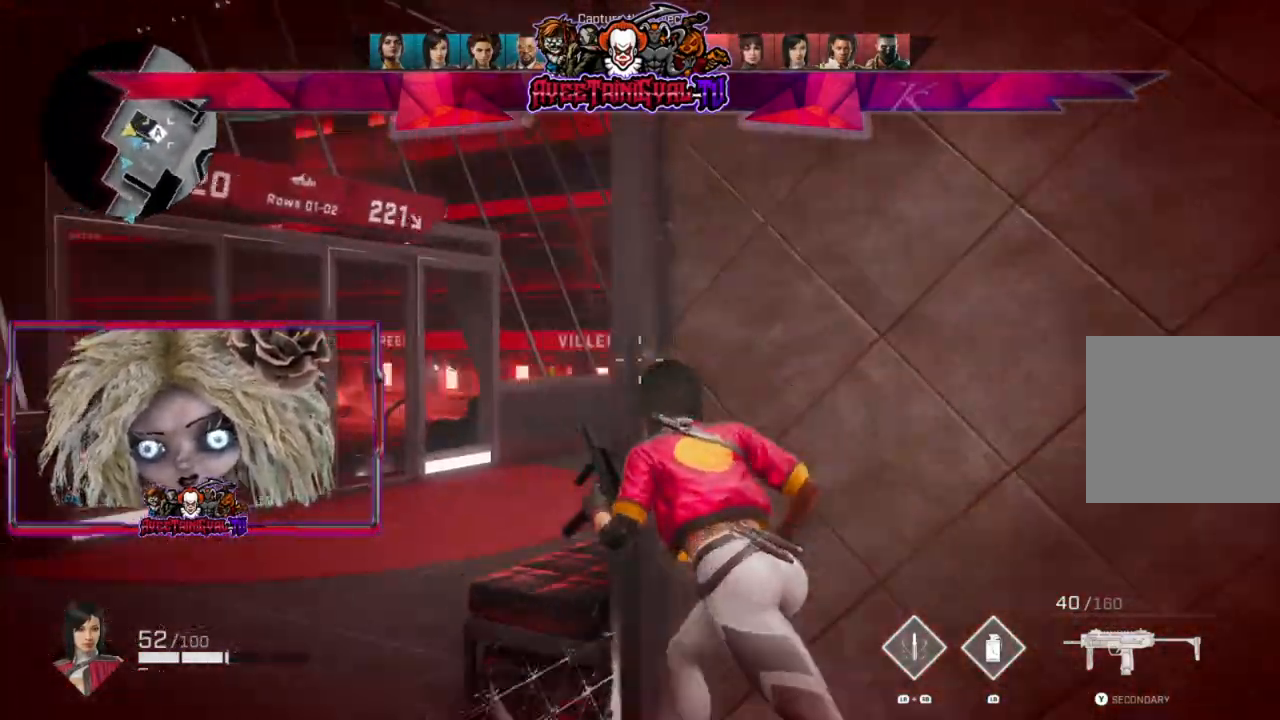
{"buttons": ["L2"], "left_stick": "center", "right_stick": "right", "events": [[133, "L2", "down"]]}
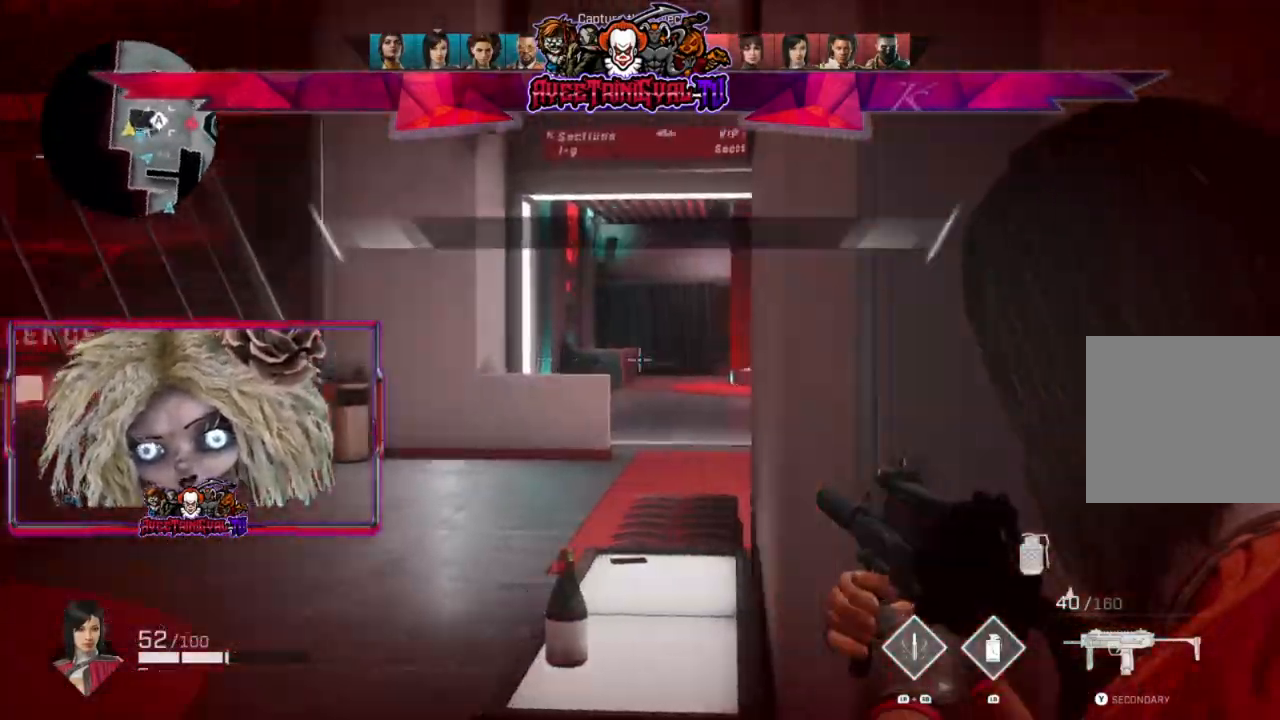
{"buttons": ["L2"], "left_stick": "left", "right_stick": "right", "events": [[33, "left_stick", "left"], [167, "right_stick", "up-right"], [367, "right_stick", "center"], [467, "right_stick", "right"]]}
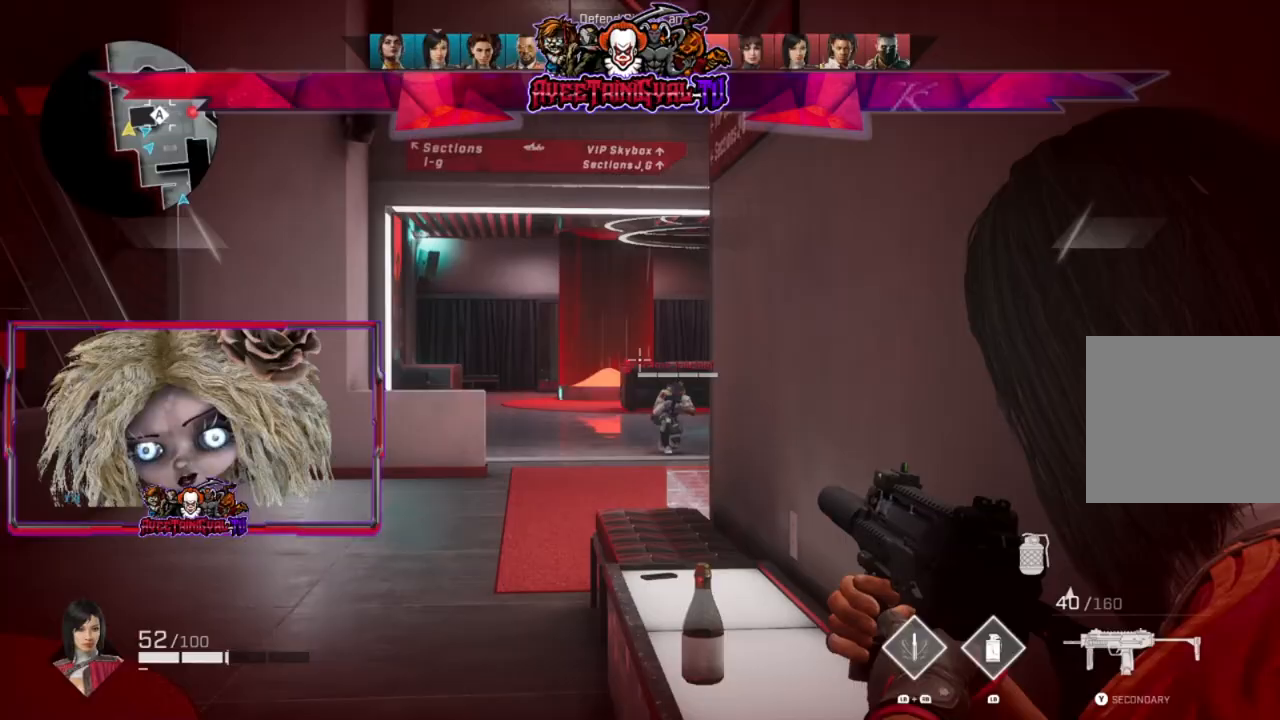
{"buttons": ["L2", "R2"], "left_stick": "up-left", "right_stick": "down-right", "events": [[100, "left_stick", "center"], [167, "right_stick", "down-right"], [233, "left_stick", "left"], [400, "R2", "down"], [467, "left_stick", "up-left"]]}
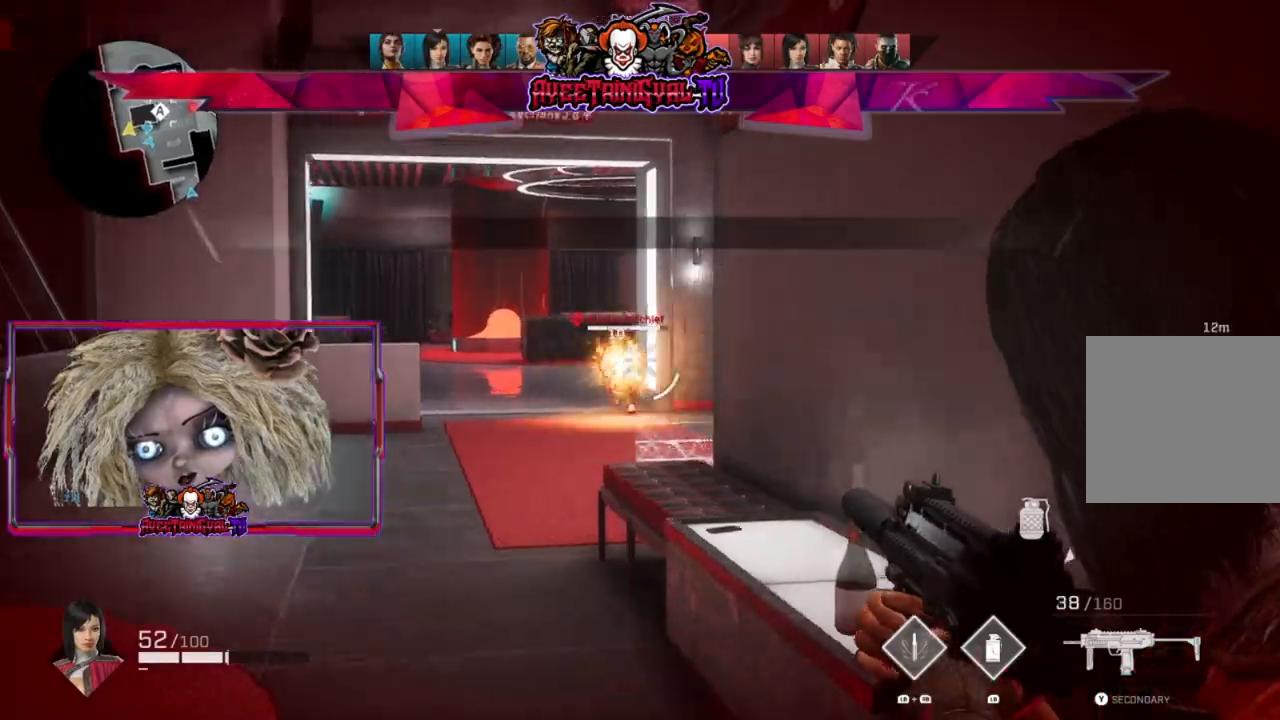
{"buttons": ["L2", "R2"], "left_stick": "right", "right_stick": "center", "events": [[100, "left_stick", "left"], [100, "right_stick", "center"], [267, "right_stick", "down-left"], [433, "left_stick", "down"], [467, "right_stick", "center"], [500, "left_stick", "right"]]}